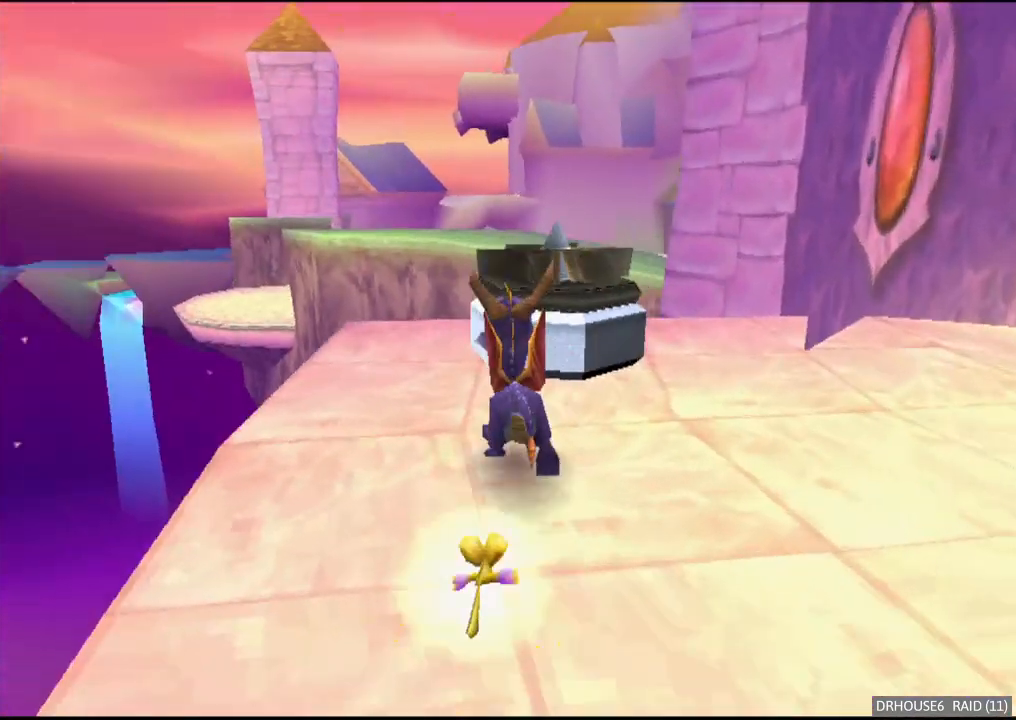
Gameplay with a controller (Xbox layout); each line is a JSON object with the inputs held at the frame after it. "events" lists button and stick changes between this image and that frame as [ms after this image, input, new state], when the widget could be followed in between. Not read: right_stick.
{"buttons": [], "left_stick": "up", "events": [[217, "left_stick", "up"]]}
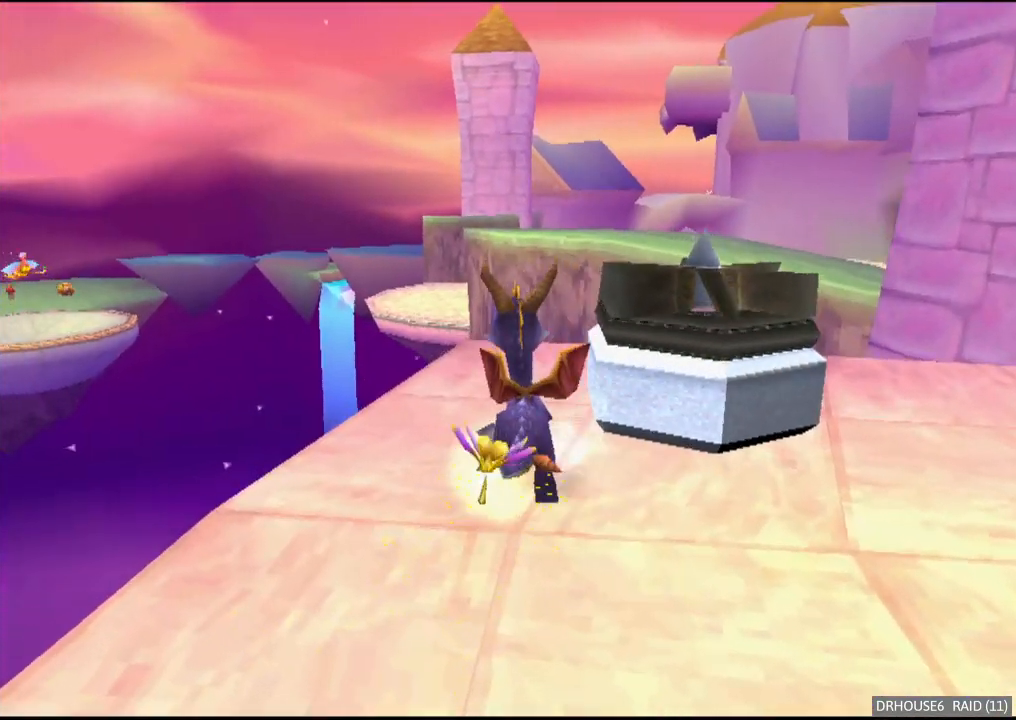
{"buttons": ["A"], "left_stick": "up", "events": [[100, "left_stick", "up-right"], [250, "left_stick", "up"], [317, "A", "down"]]}
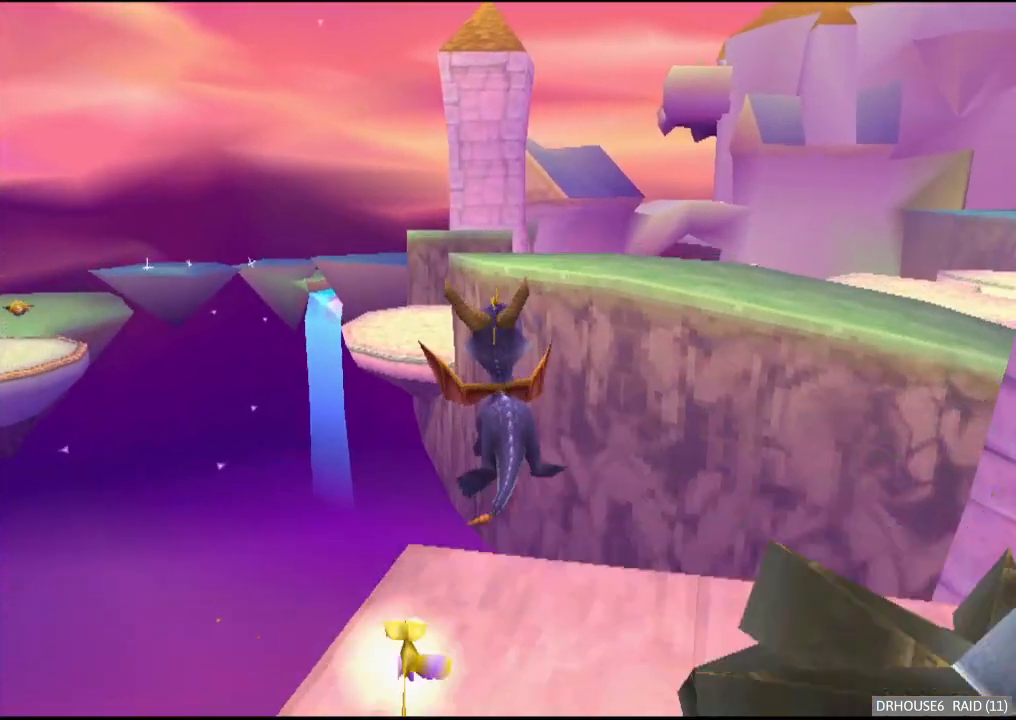
{"buttons": [], "left_stick": "right", "events": [[317, "A", "up"], [317, "left_stick", "up-right"], [367, "X", "down"], [433, "A", "down"], [433, "X", "up"], [450, "left_stick", "right"], [467, "A", "up"]]}
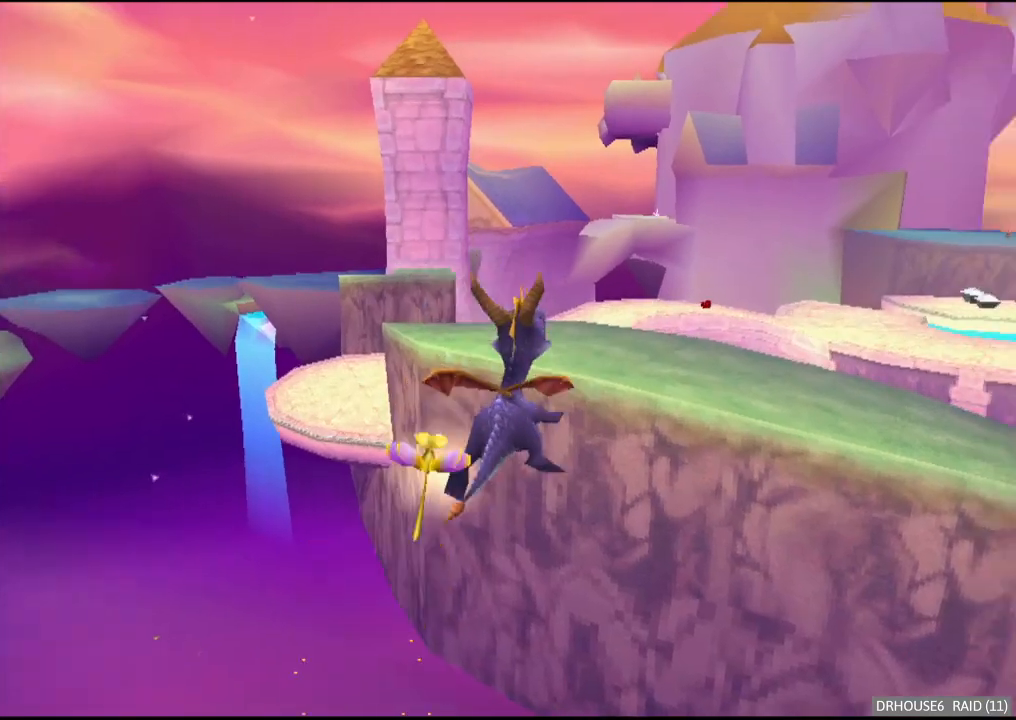
{"buttons": [], "left_stick": "left", "events": [[200, "left_stick", "center"], [483, "left_stick", "left"]]}
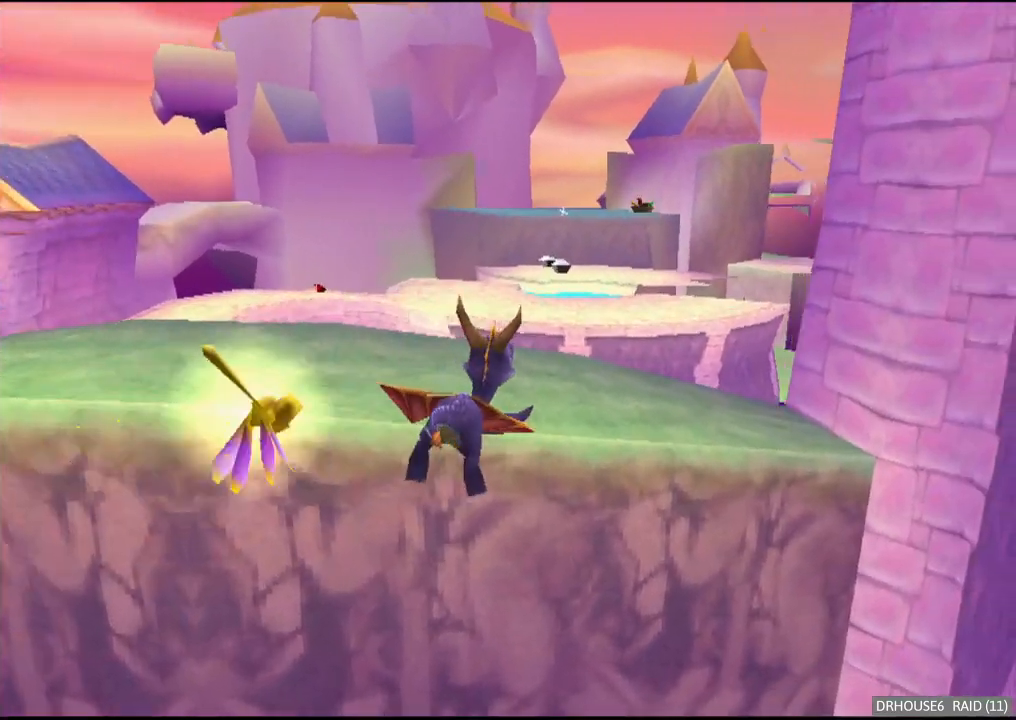
{"buttons": ["X"], "left_stick": "right", "events": [[33, "X", "down"], [300, "left_stick", "center"], [467, "left_stick", "right"]]}
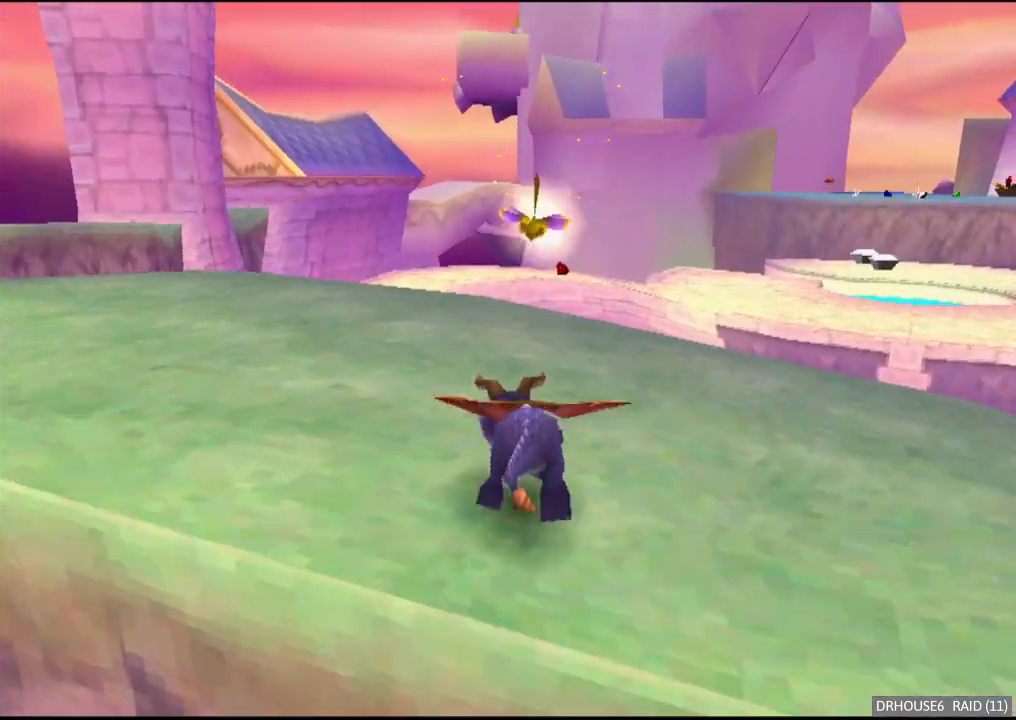
{"buttons": ["L2"], "left_stick": "down-left", "events": [[50, "X", "up"], [133, "left_stick", "up-right"], [250, "A", "down"], [267, "left_stick", "center"], [283, "L2", "down"], [383, "left_stick", "down-left"], [450, "A", "up"]]}
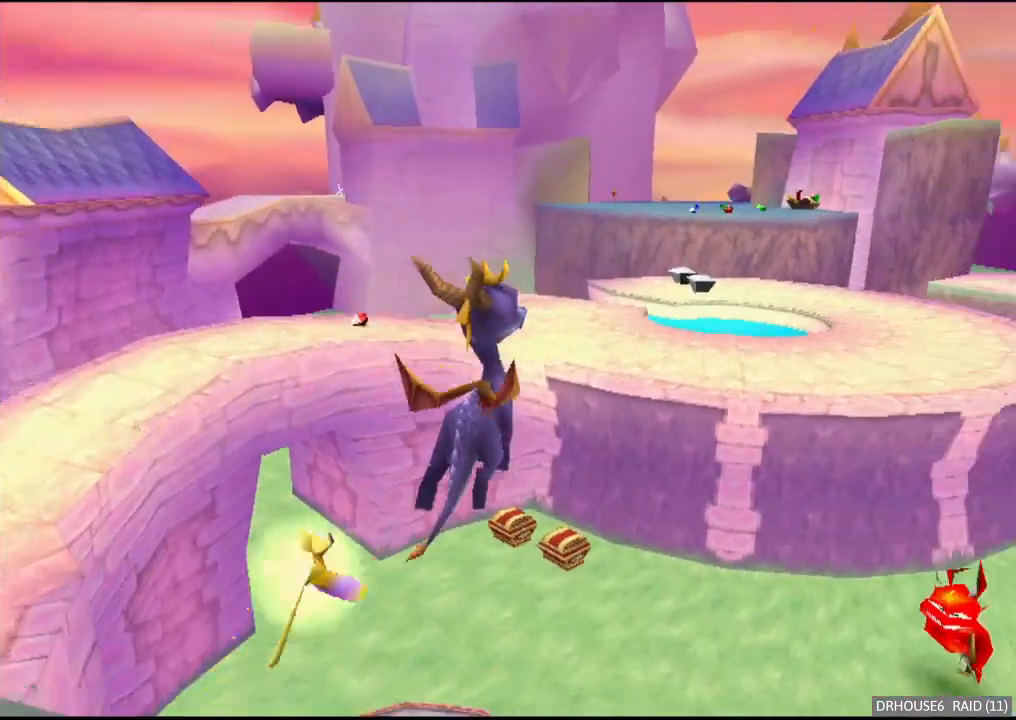
{"buttons": ["L2"], "left_stick": "down", "events": [[267, "left_stick", "down"]]}
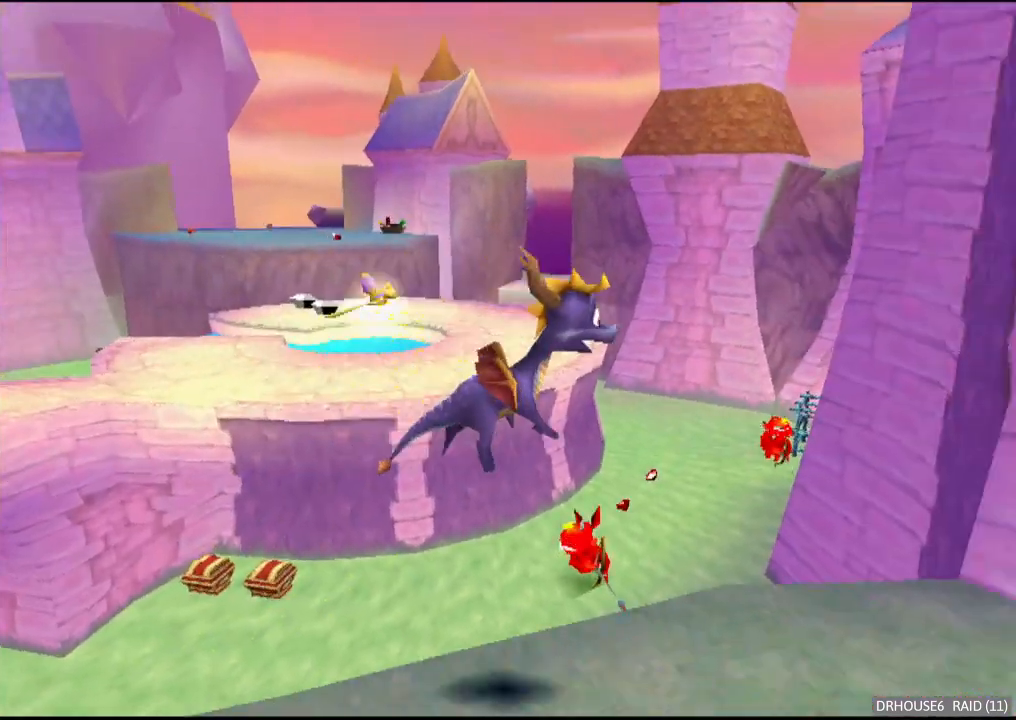
{"buttons": [], "left_stick": "left", "events": [[83, "left_stick", "center"], [100, "L2", "up"], [483, "left_stick", "left"]]}
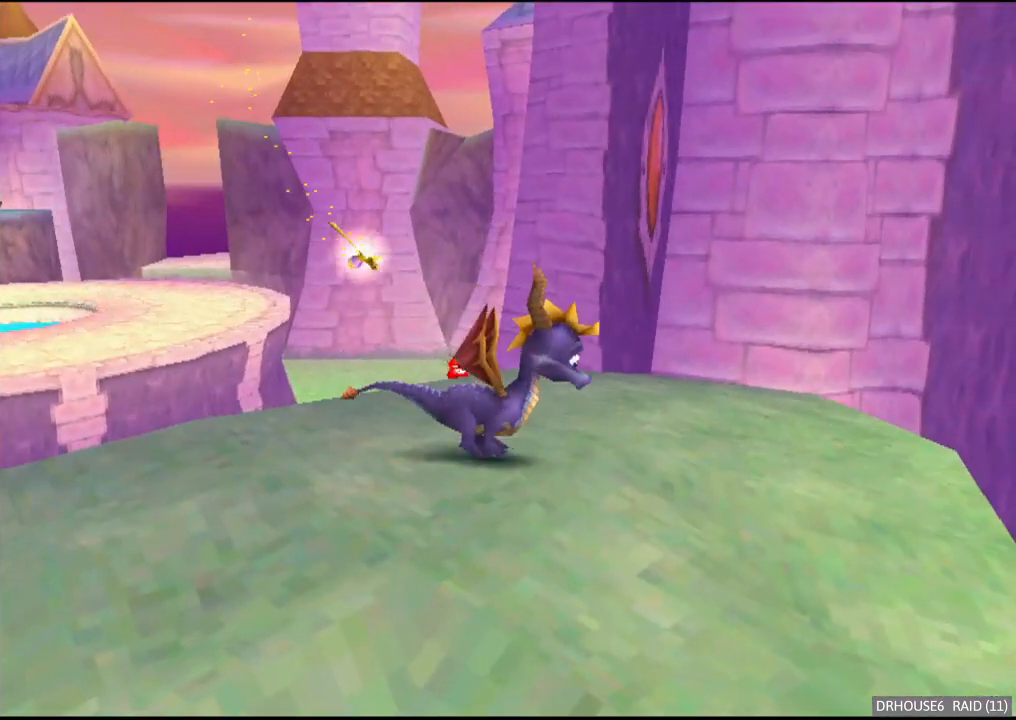
{"buttons": ["A"], "left_stick": "up-left", "events": [[450, "left_stick", "up-left"], [500, "A", "down"]]}
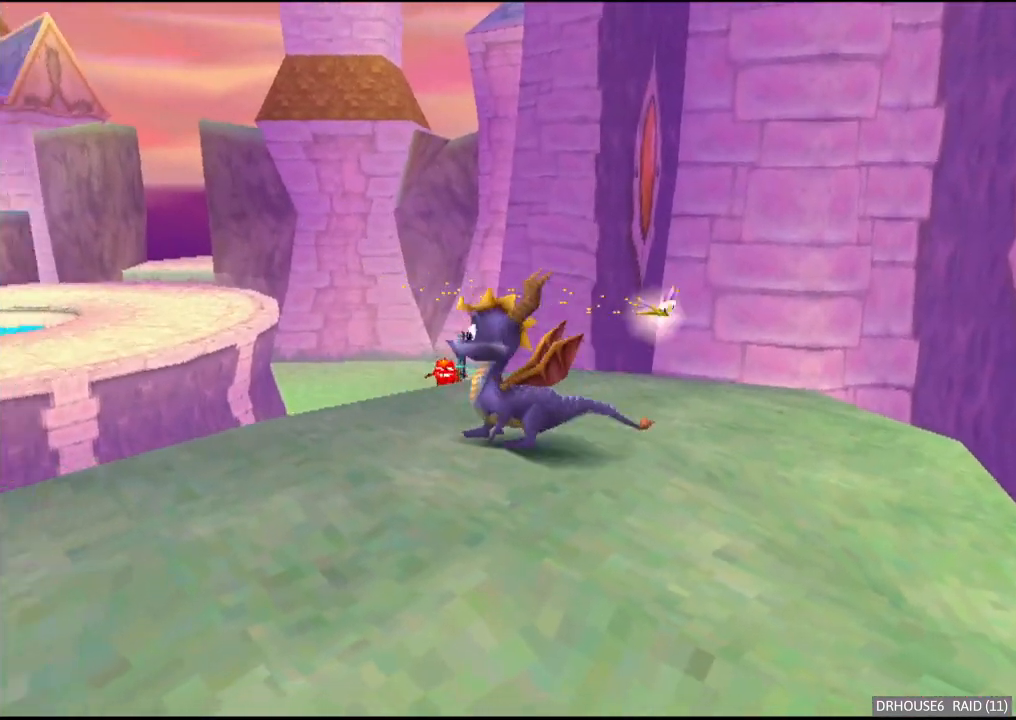
{"buttons": [], "left_stick": "up-left", "events": [[400, "A", "up"]]}
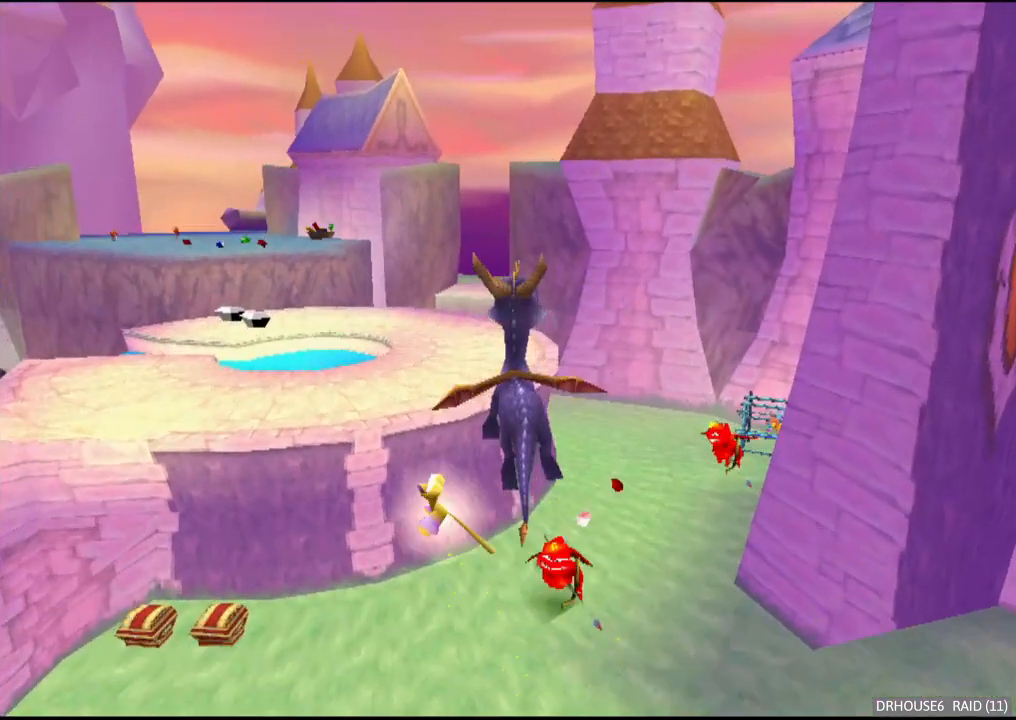
{"buttons": [], "left_stick": "center", "events": [[100, "X", "down"], [150, "A", "down"], [167, "X", "up"], [217, "A", "up"], [317, "left_stick", "center"]]}
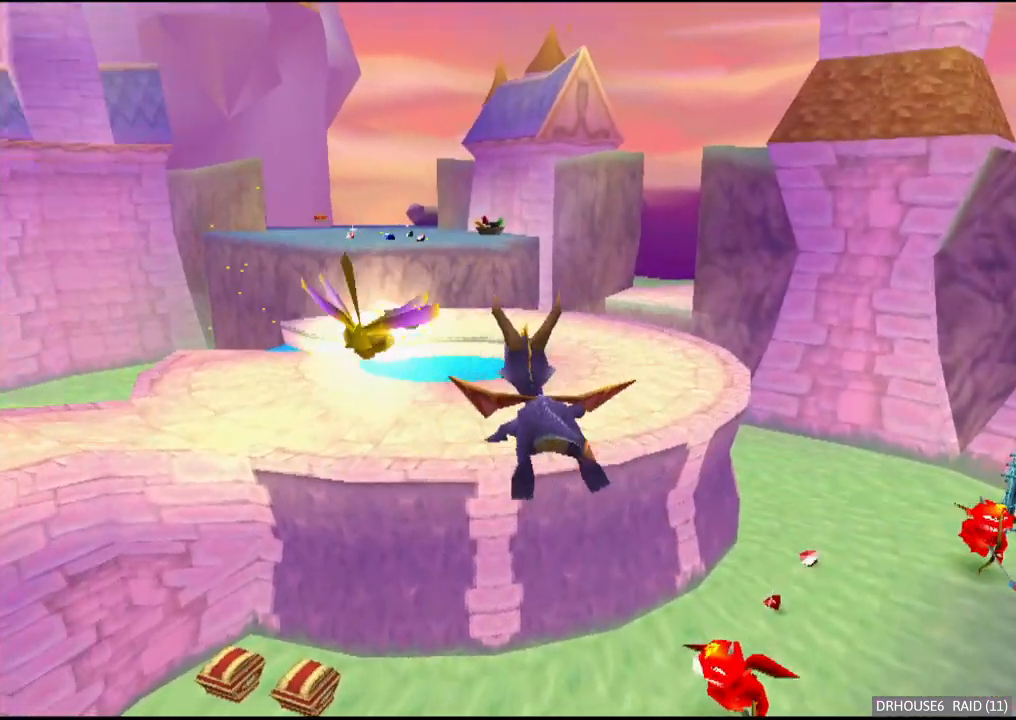
{"buttons": [], "left_stick": "center", "events": [[183, "left_stick", "right"], [350, "left_stick", "center"]]}
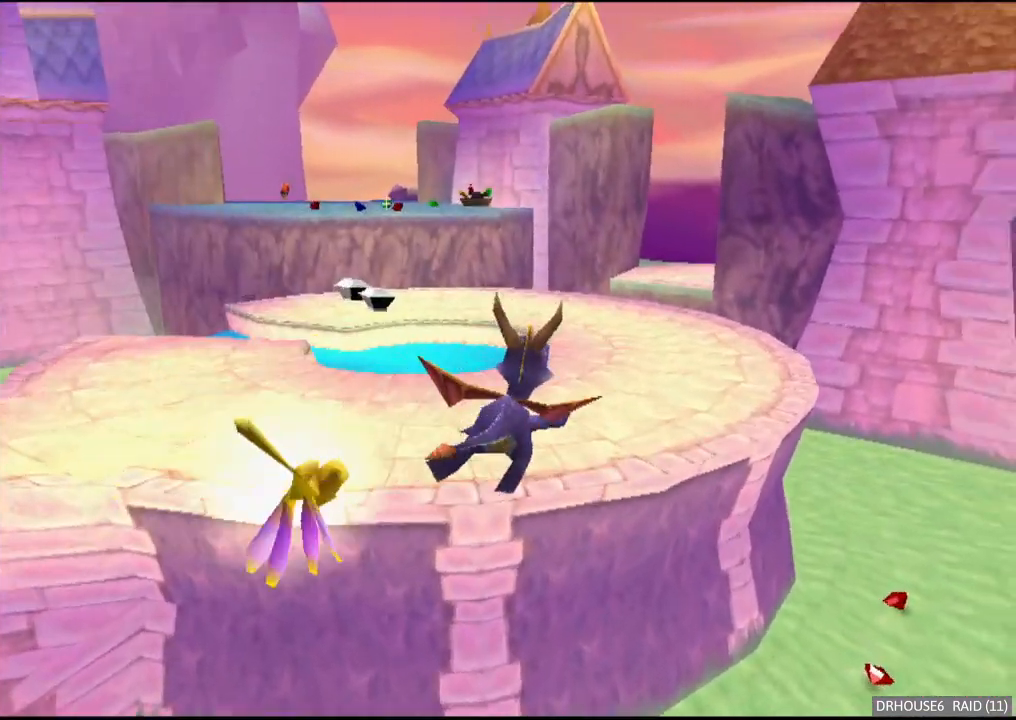
{"buttons": ["X"], "left_stick": "center", "events": [[117, "X", "down"]]}
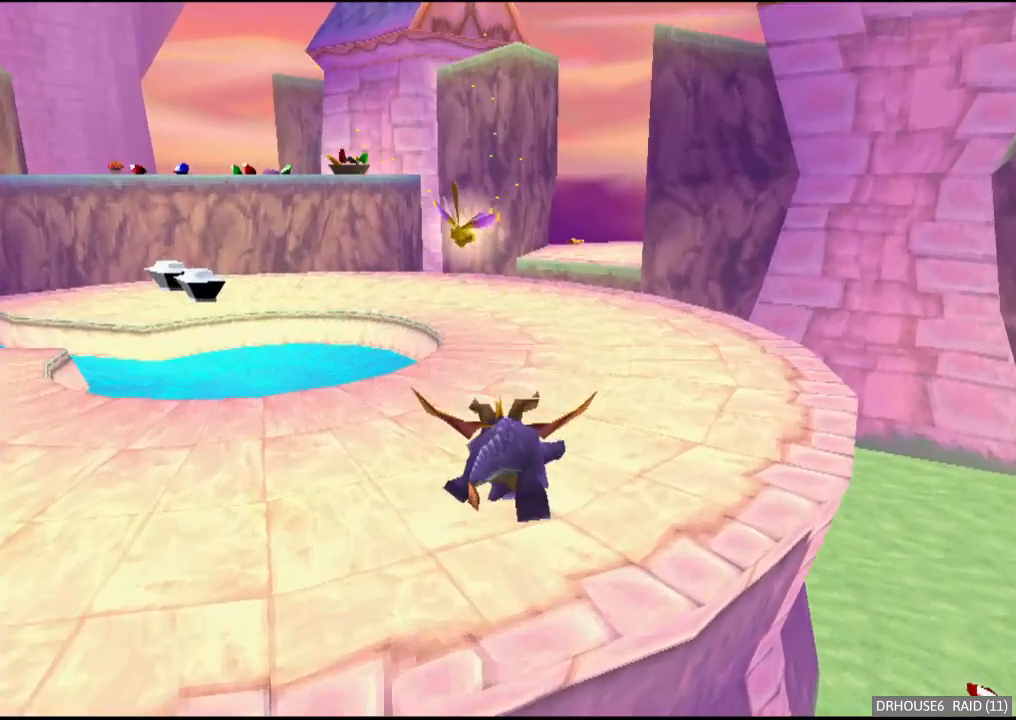
{"buttons": ["X"], "left_stick": "center", "events": []}
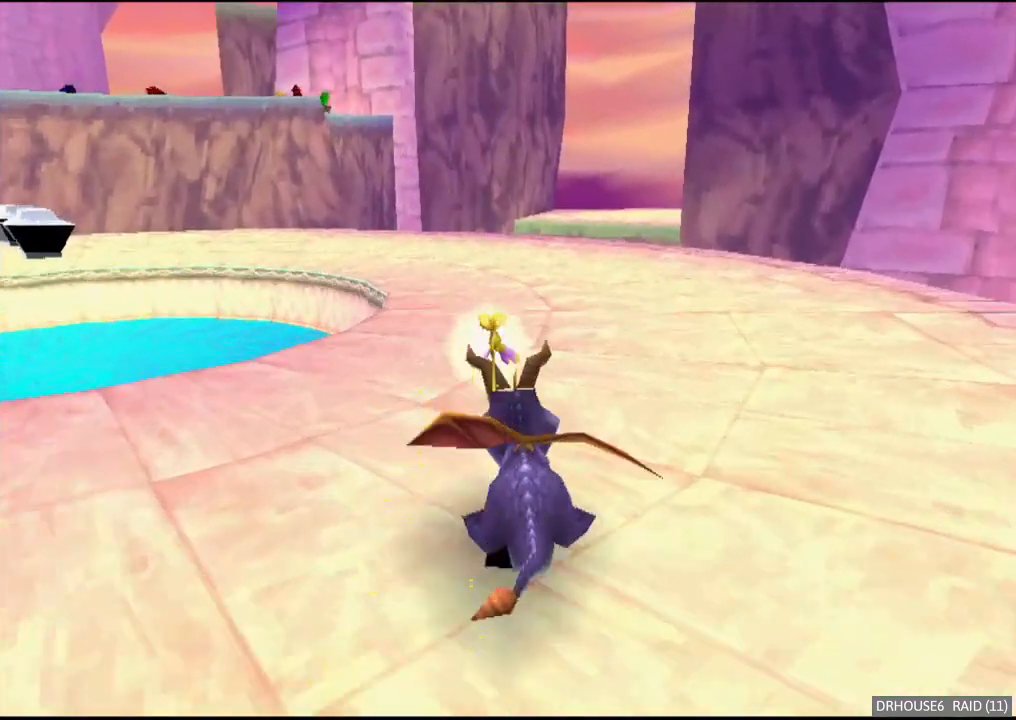
{"buttons": ["X"], "left_stick": "center", "events": []}
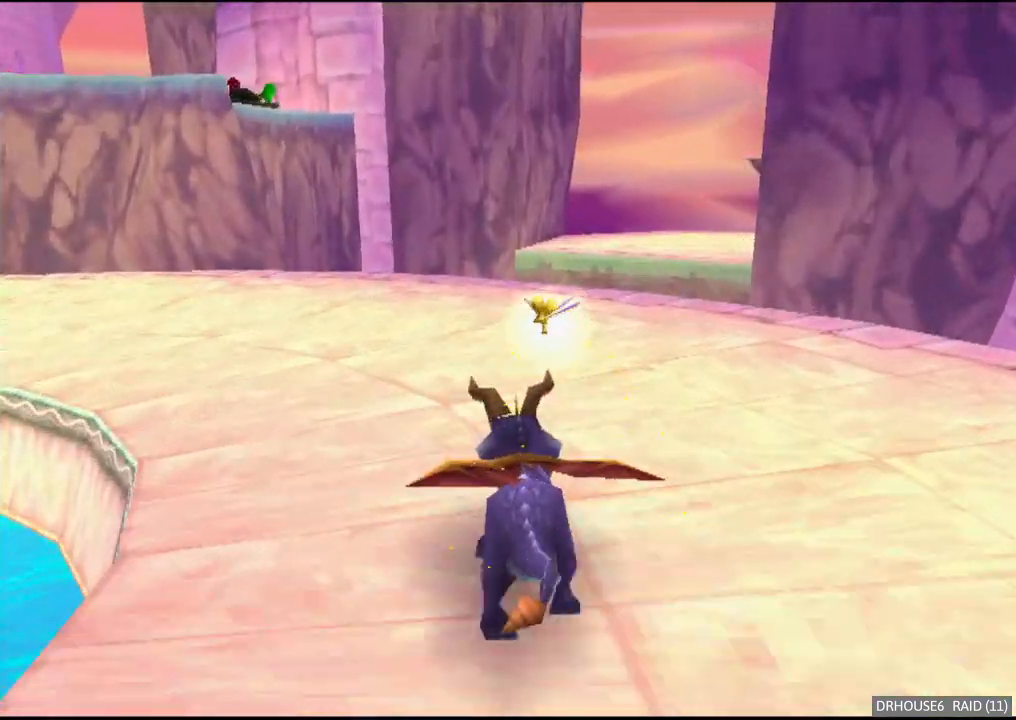
{"buttons": ["X"], "left_stick": "center", "events": [[133, "left_stick", "right"], [300, "left_stick", "center"]]}
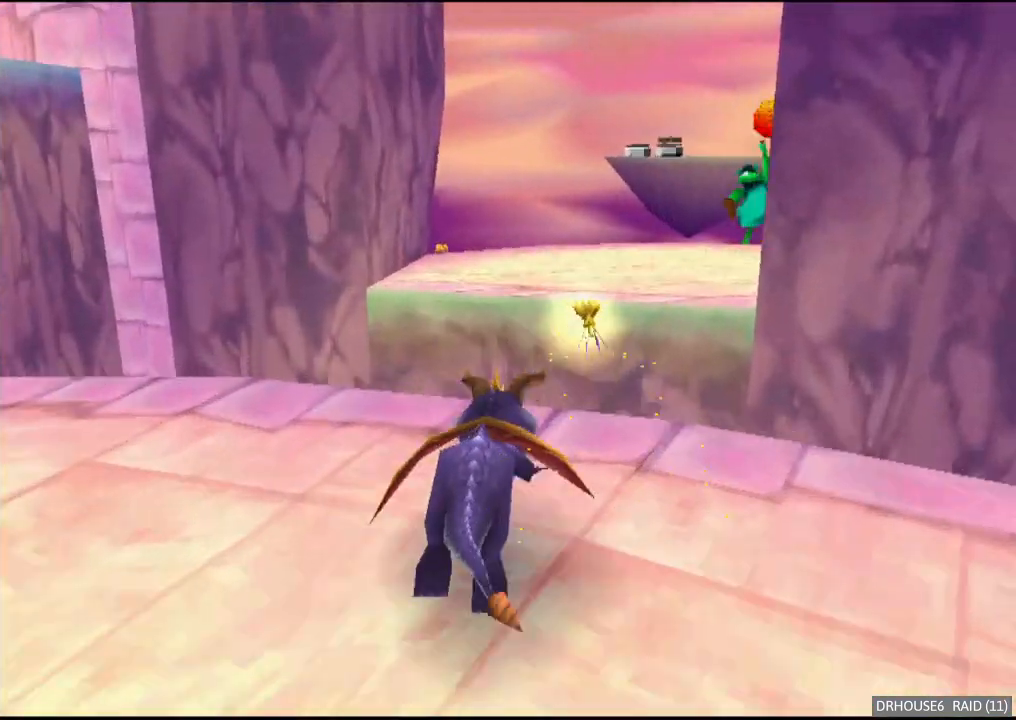
{"buttons": ["X"], "left_stick": "center", "events": [[33, "A", "down"], [200, "A", "up"], [283, "left_stick", "right"], [483, "left_stick", "center"]]}
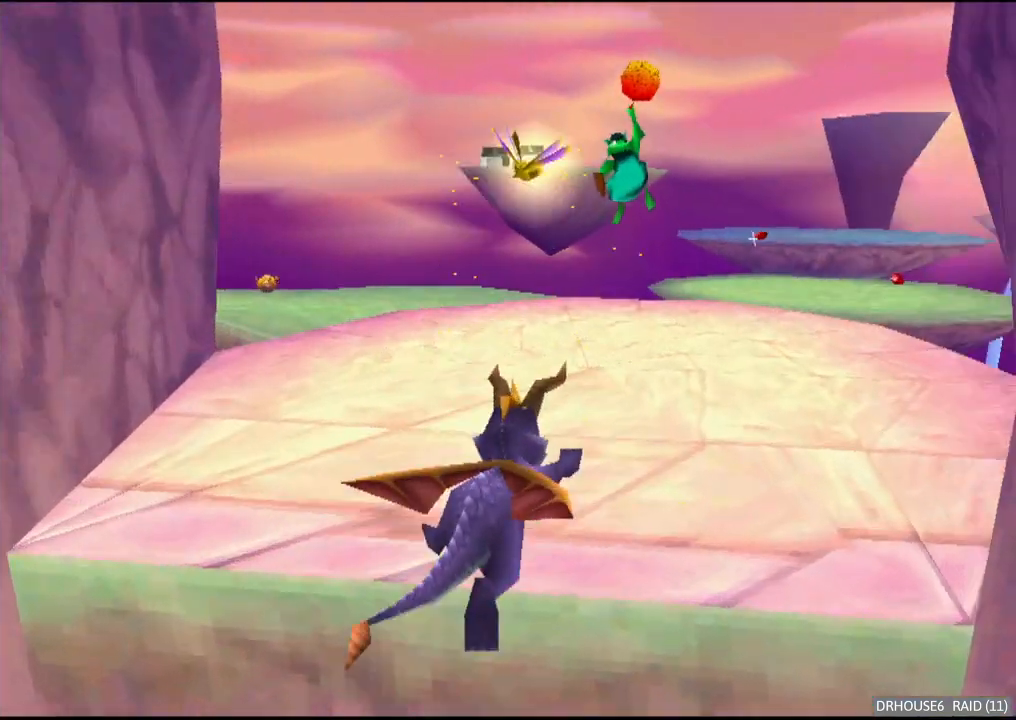
{"buttons": ["X"], "left_stick": "center", "events": [[183, "left_stick", "right"], [300, "left_stick", "center"]]}
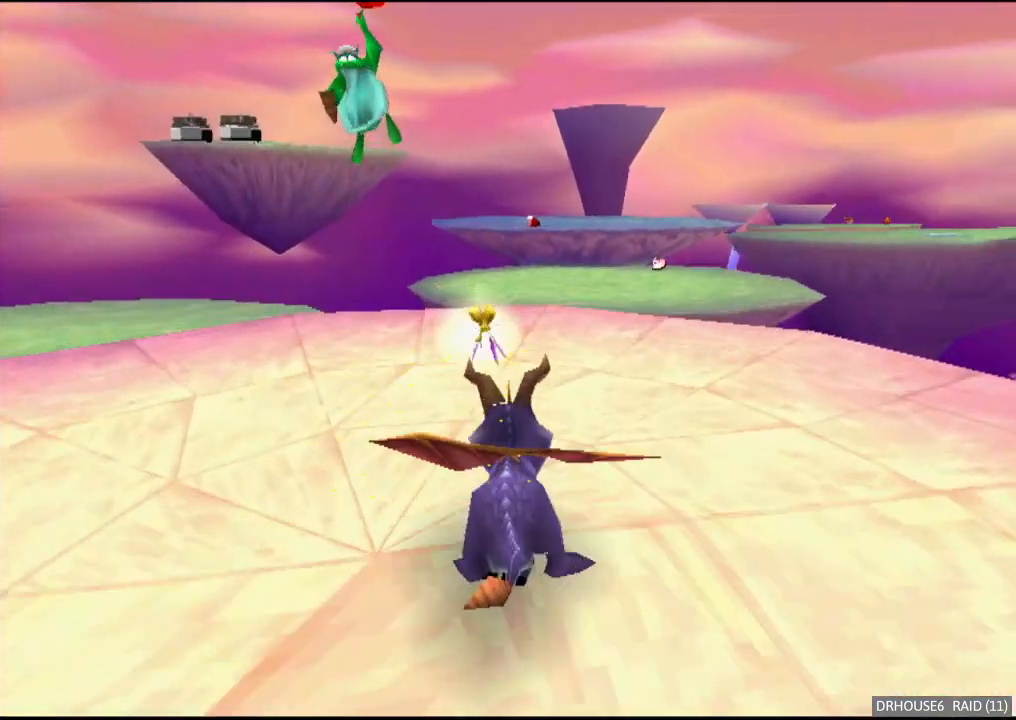
{"buttons": ["R2"], "left_stick": "center", "events": [[17, "X", "up"], [183, "R2", "down"]]}
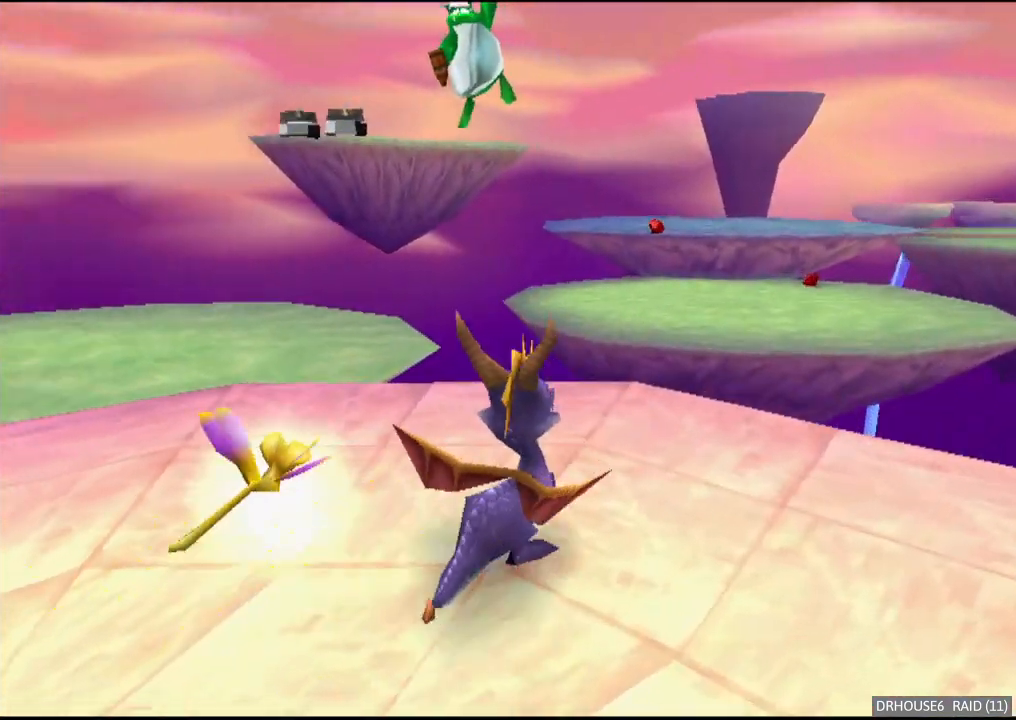
{"buttons": ["R2"], "left_stick": "center", "events": [[100, "left_stick", "up-left"], [250, "left_stick", "center"]]}
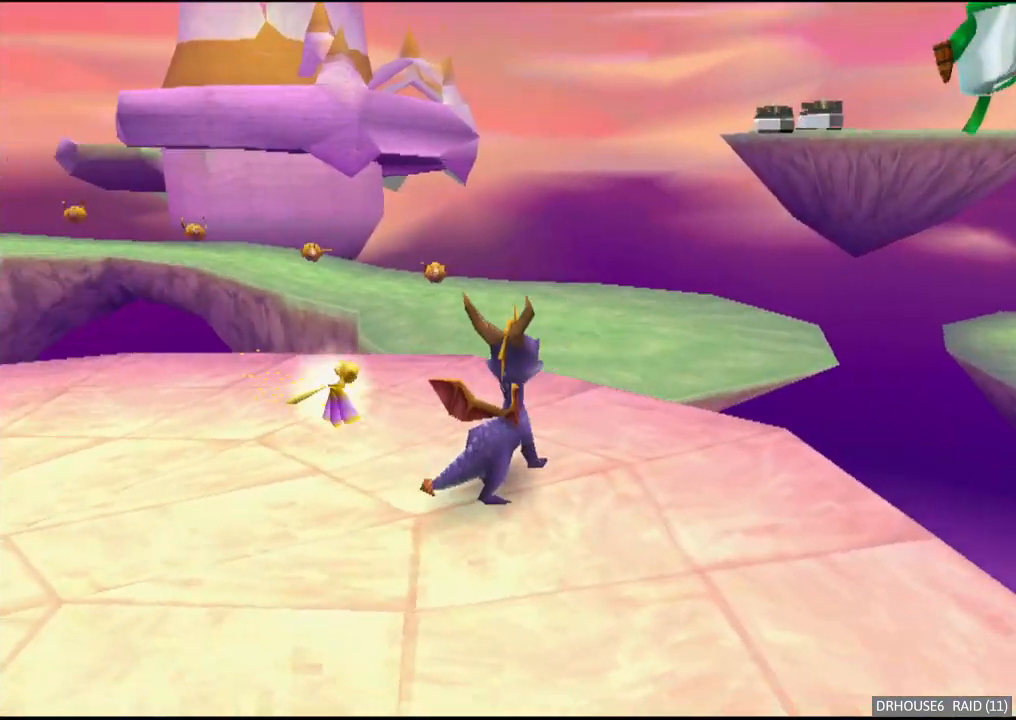
{"buttons": [], "left_stick": "up-right", "events": [[250, "R2", "up"], [300, "left_stick", "up"], [367, "left_stick", "up-right"]]}
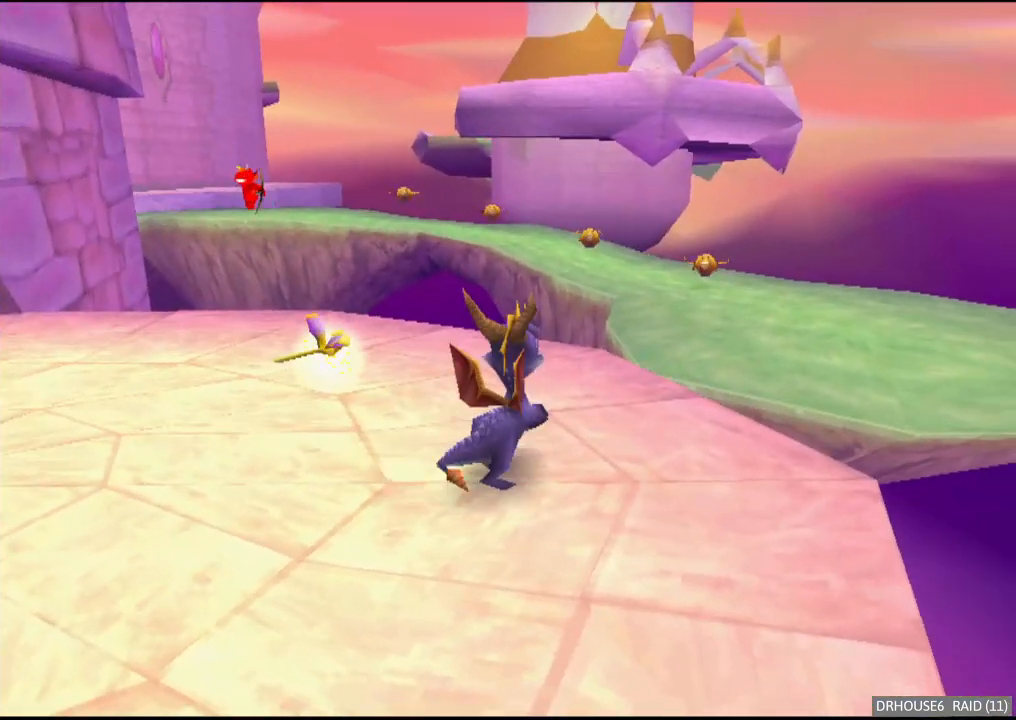
{"buttons": ["X"], "left_stick": "right", "events": [[133, "X", "down"], [167, "A", "down"], [350, "left_stick", "center"], [433, "left_stick", "right"], [450, "A", "up"]]}
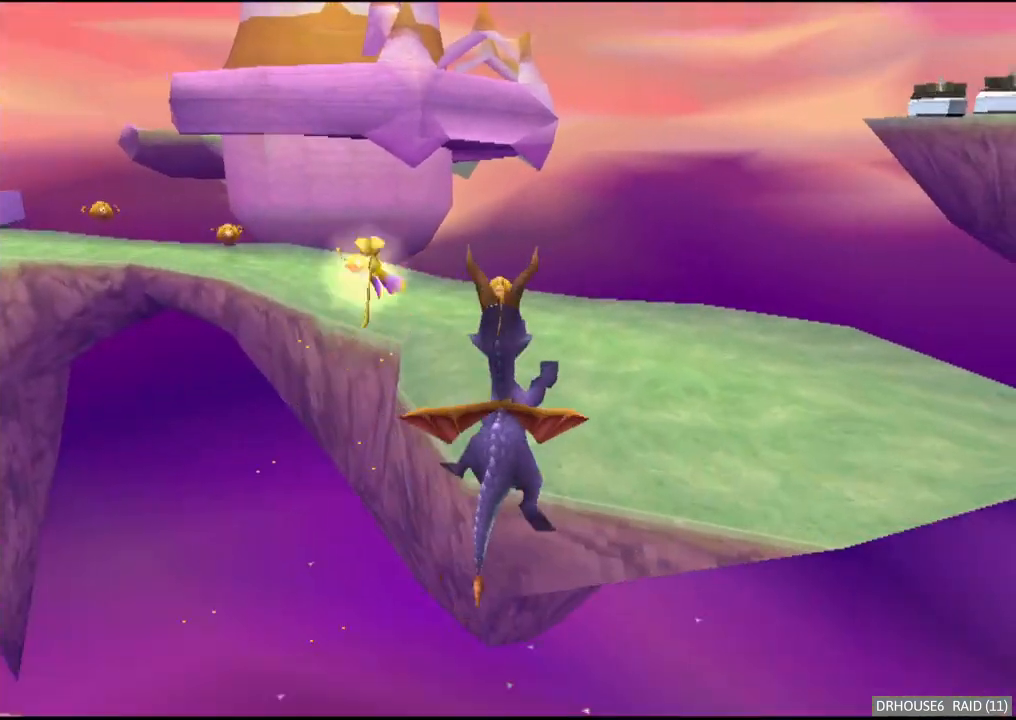
{"buttons": ["X"], "left_stick": "center", "events": [[17, "left_stick", "center"]]}
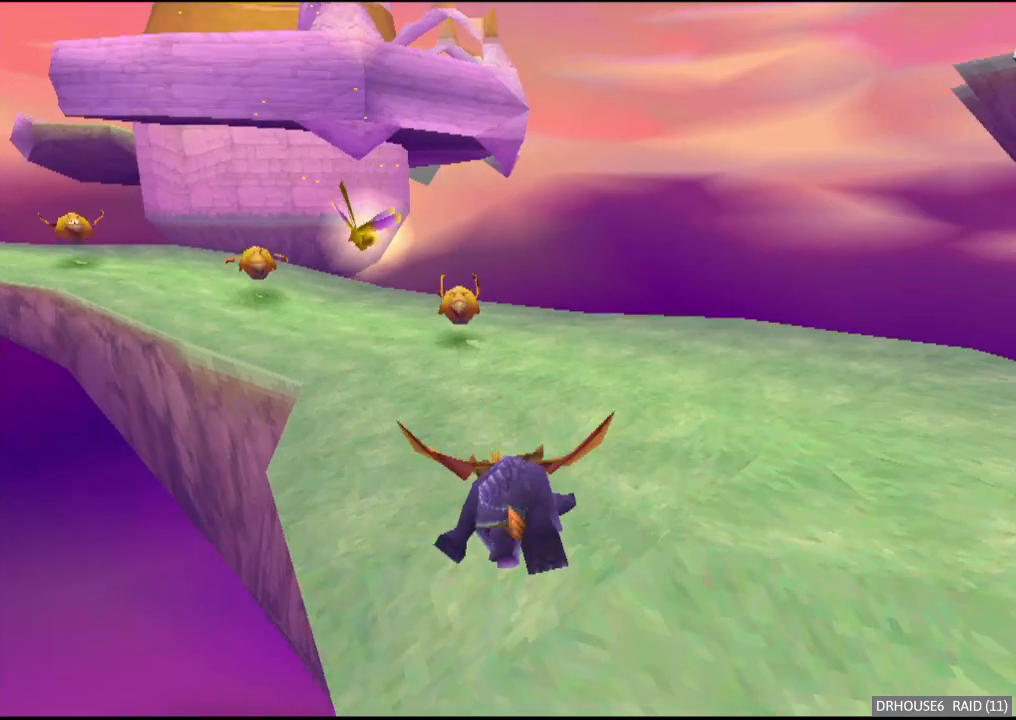
{"buttons": ["X"], "left_stick": "center", "events": [[300, "left_stick", "left"], [433, "left_stick", "center"]]}
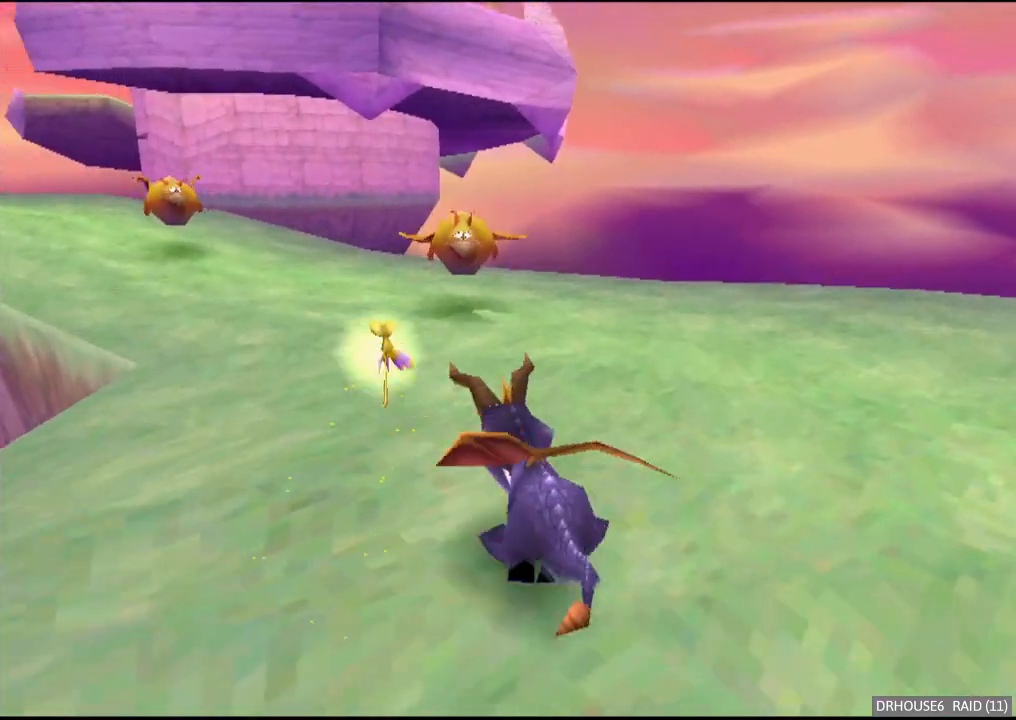
{"buttons": ["A", "X"], "left_stick": "left", "events": [[83, "left_stick", "left"], [200, "left_stick", "center"], [283, "left_stick", "left"], [450, "A", "down"]]}
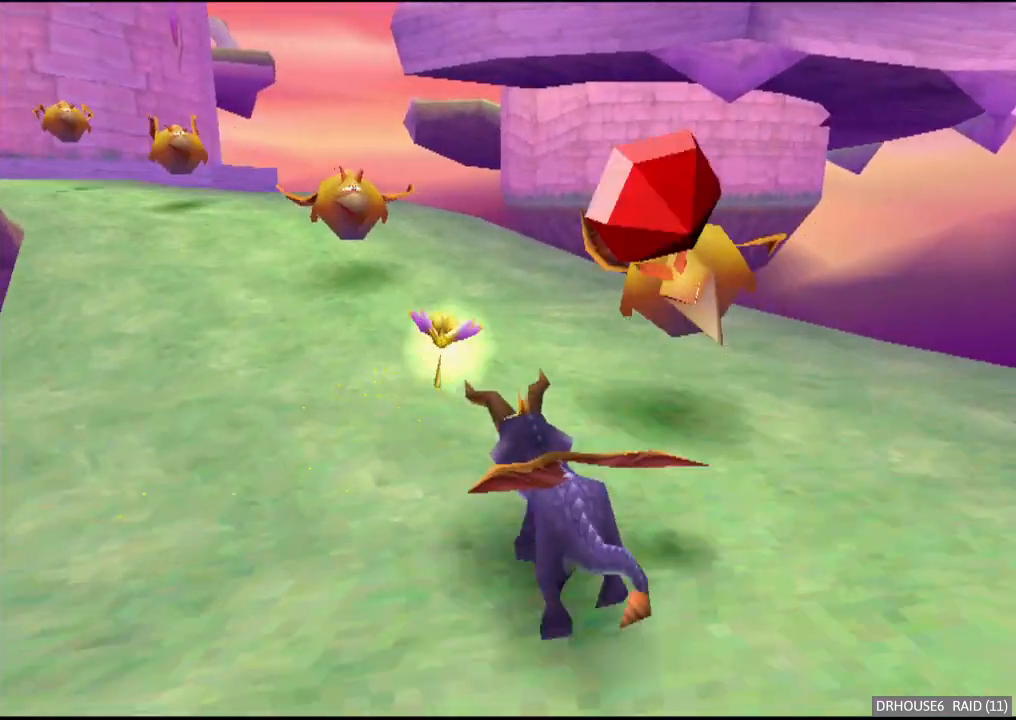
{"buttons": ["X"], "left_stick": "center", "events": [[83, "A", "up"], [100, "left_stick", "center"], [267, "left_stick", "left"], [367, "left_stick", "center"]]}
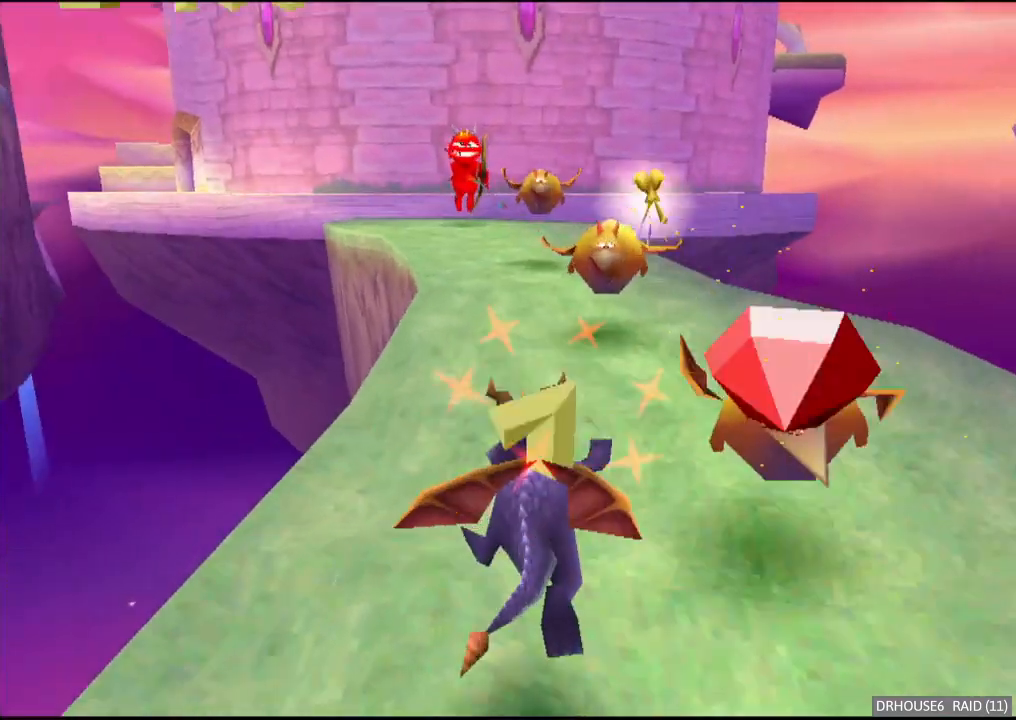
{"buttons": ["X"], "left_stick": "left", "events": [[433, "left_stick", "left"]]}
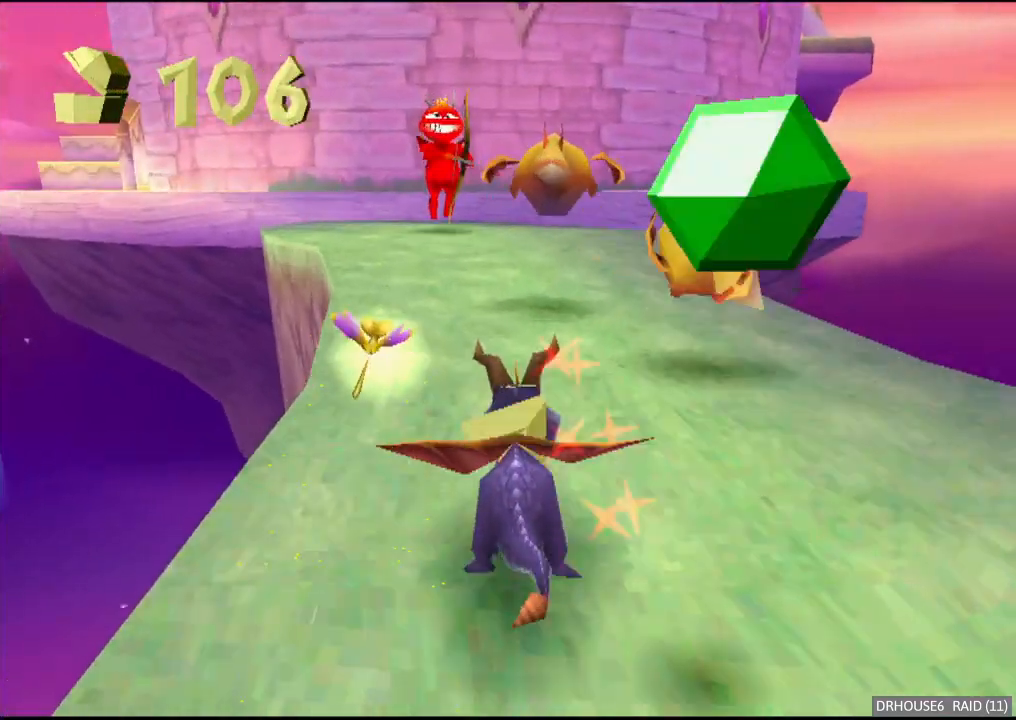
{"buttons": ["X"], "left_stick": "center", "events": [[67, "left_stick", "center"]]}
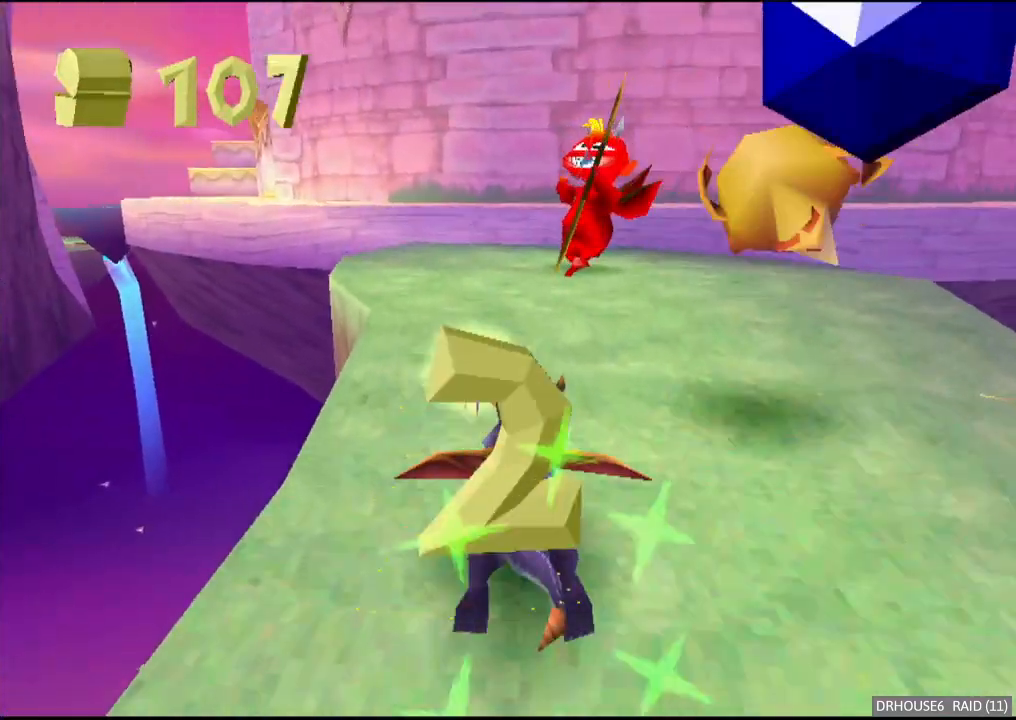
{"buttons": ["X"], "left_stick": "left", "events": [[100, "left_stick", "up-left"], [133, "X", "up"], [150, "B", "down"], [167, "left_stick", "up"], [233, "B", "up"], [283, "X", "down"], [350, "left_stick", "center"], [433, "left_stick", "left"]]}
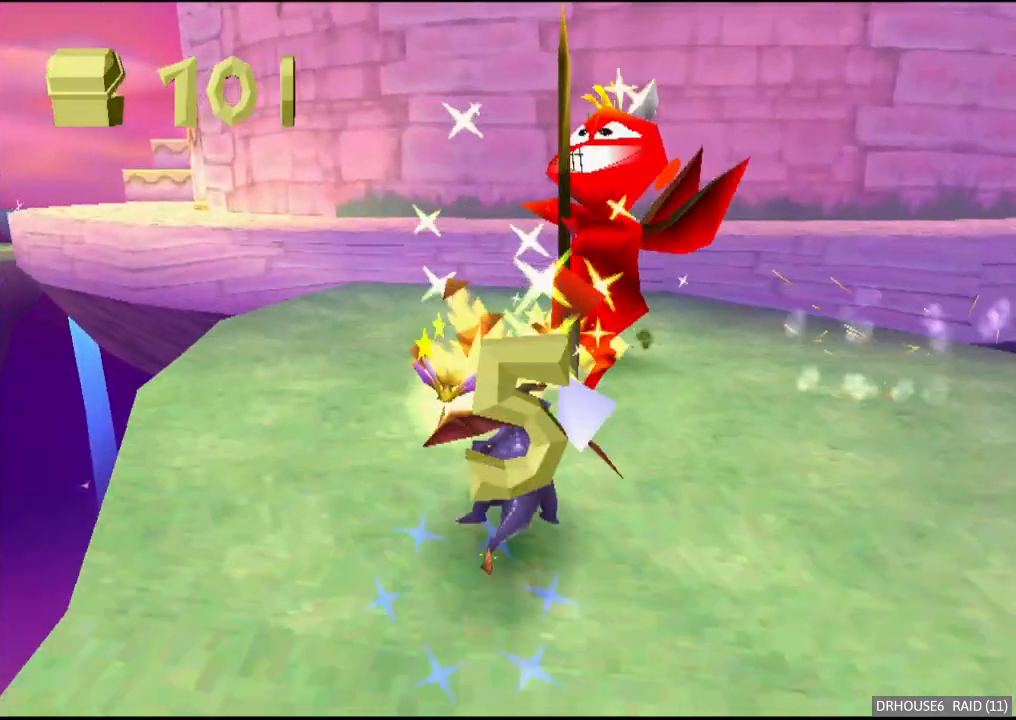
{"buttons": [], "left_stick": "center", "events": [[33, "left_stick", "center"], [217, "left_stick", "up"], [450, "X", "up"], [467, "left_stick", "center"]]}